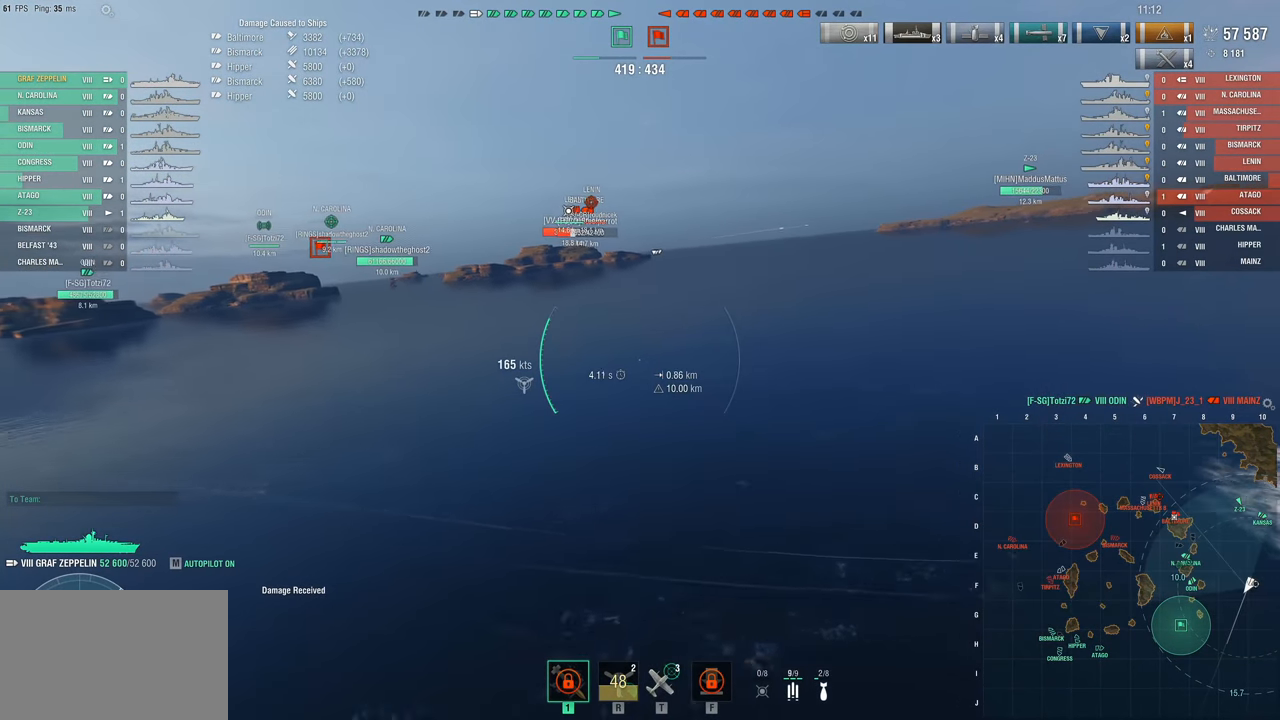
Gameplay with keyboard and mouse; each line is a JSON object with the keys and mouse buttons held at the frame after it. "events" lists presses ("down") and releases ("up") of "1", "2", "3", "4", "5", "a", "alt", "c", "caps_lock", "ctrl", "d", "e", "f", "g", "q", "r", "s", "shift", "space", "t", "tab", "v", "w", "x", "z", "mouse_left", "mouse_wheel" and "mouse_right" between this image and that frame as [ms after this image, input, new state], when the widget could be followed in between. "mouse_left", "mouse_wheel", "mouse_right" = the "left", "wheel", "right" buttons of the "mouse" list. No other keys are recorded. "wheel" means that the mouse wheel is clicked or scrolled. Not read: mouse_move.
{"keys": ["d", "w"], "mouse": [], "events": []}
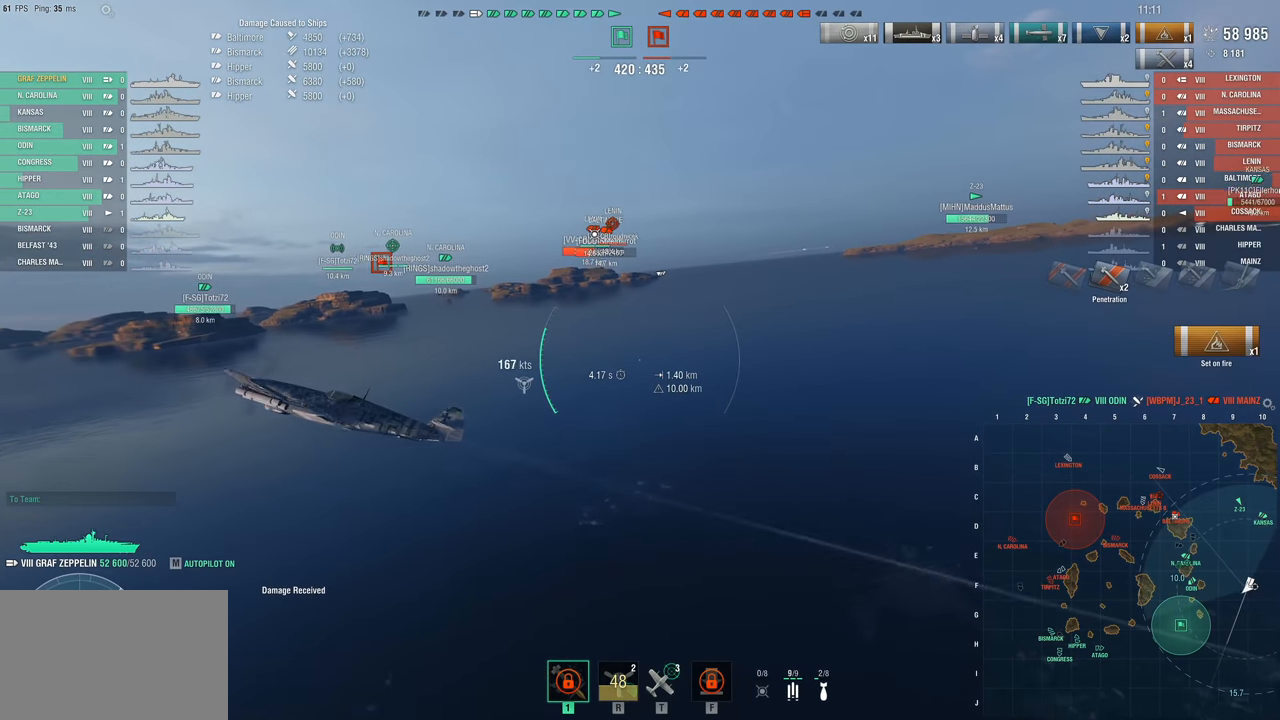
{"keys": ["d", "w"], "mouse": [], "events": []}
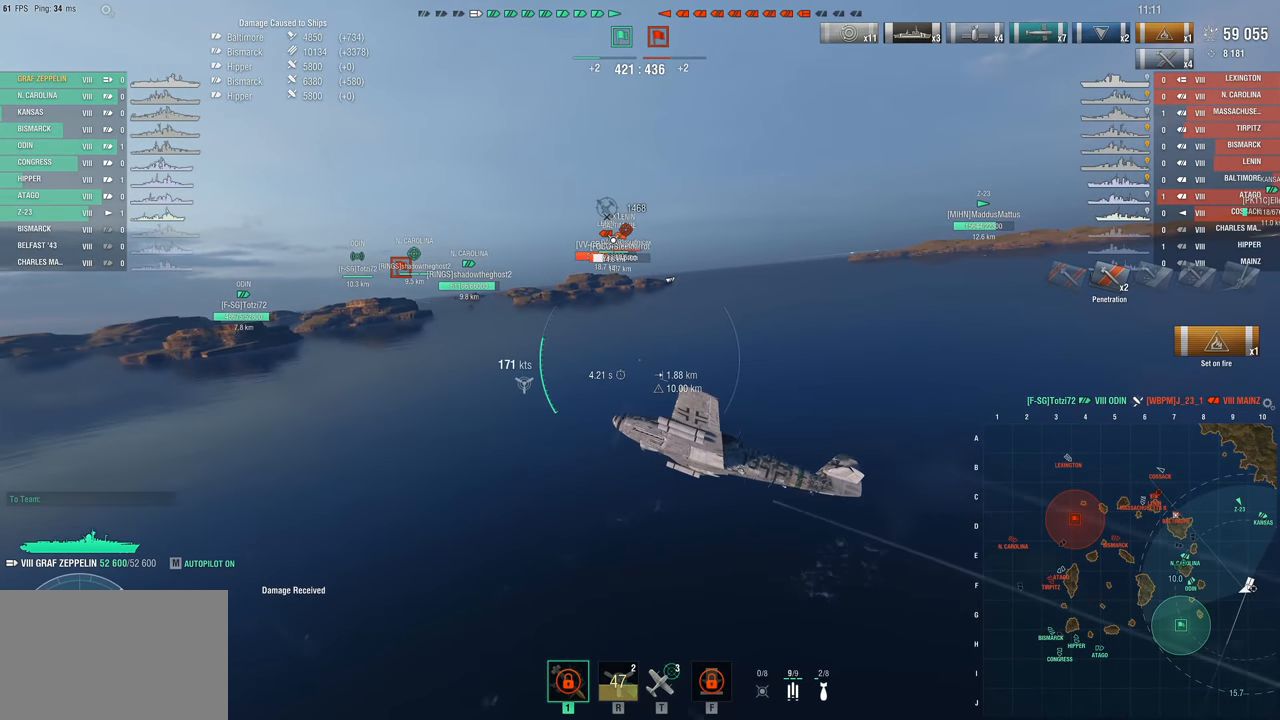
{"keys": ["d", "w"], "mouse": [], "events": []}
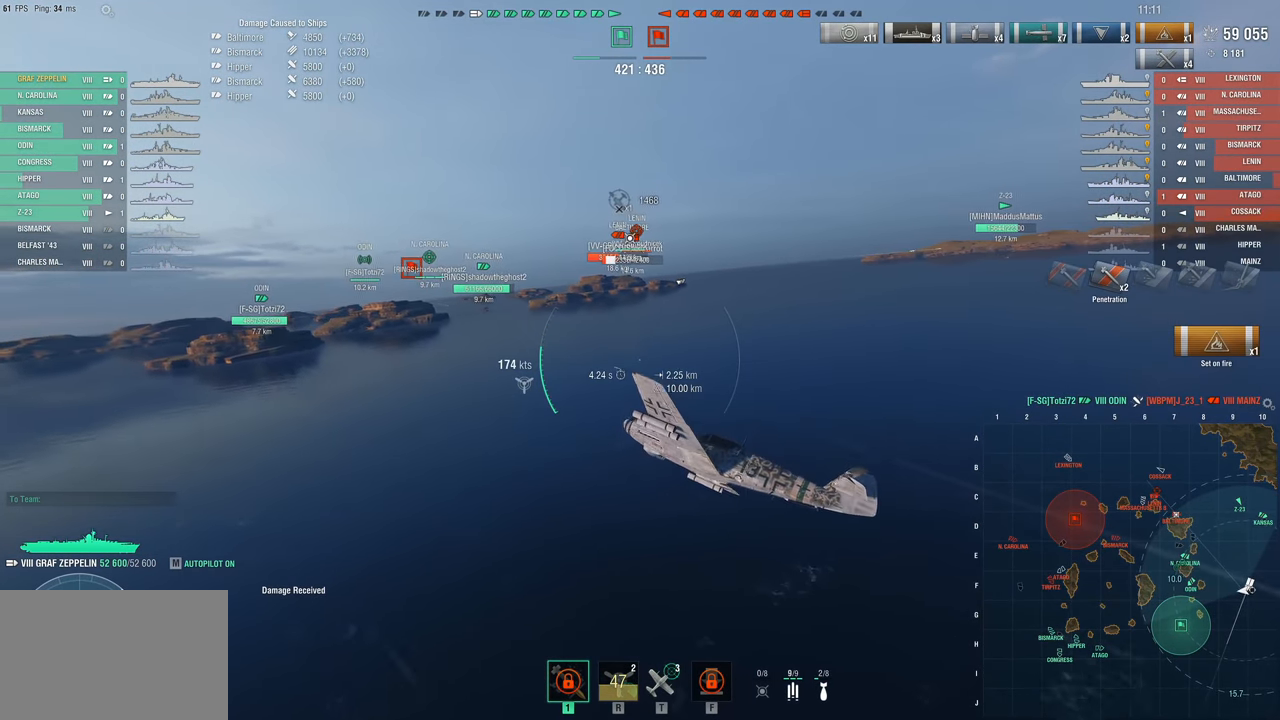
{"keys": ["d"], "mouse": [], "events": [[167, "w", "up"]]}
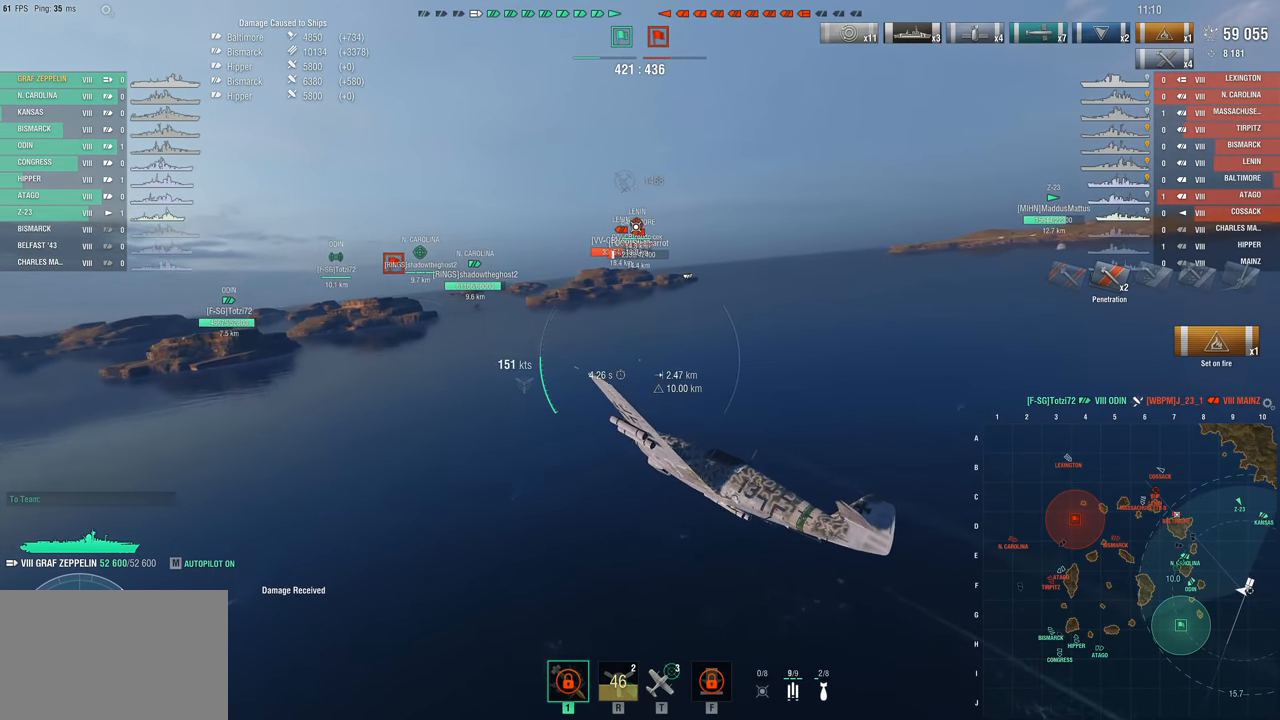
{"keys": [], "mouse": [], "events": [[133, "d", "up"]]}
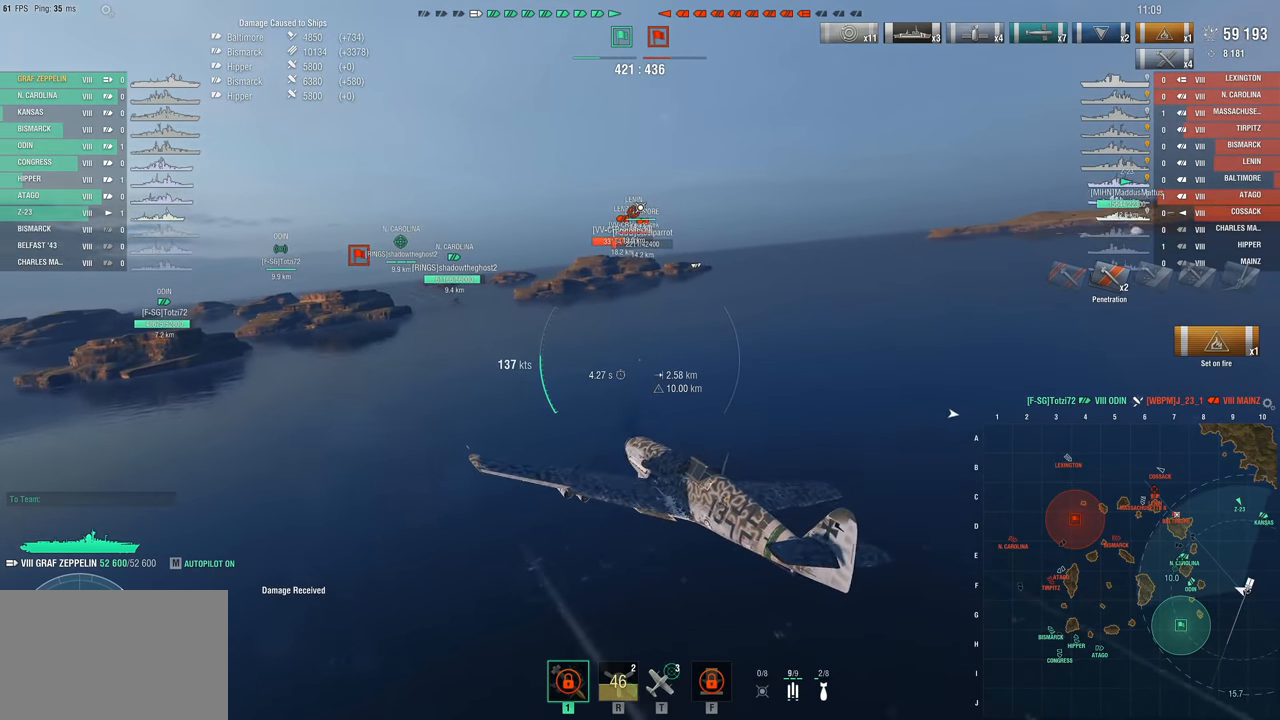
{"keys": [], "mouse": [], "events": []}
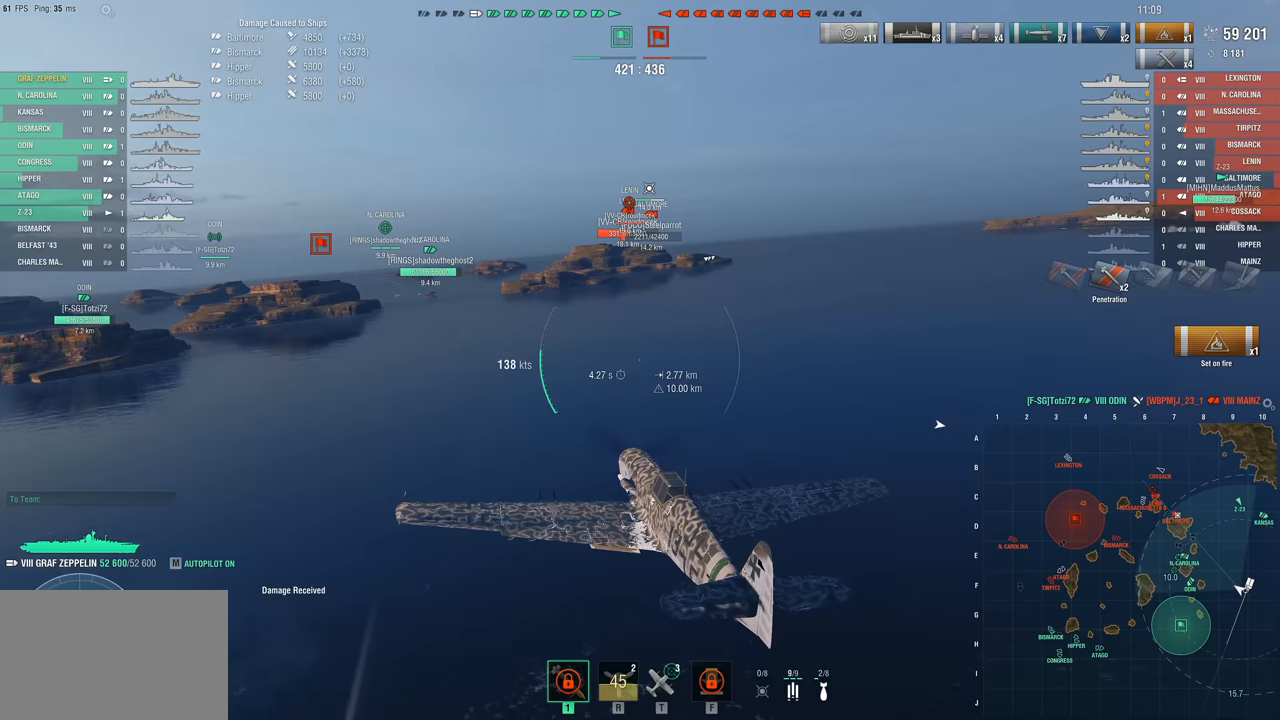
{"keys": ["w"], "mouse": [], "events": [[67, "w", "down"]]}
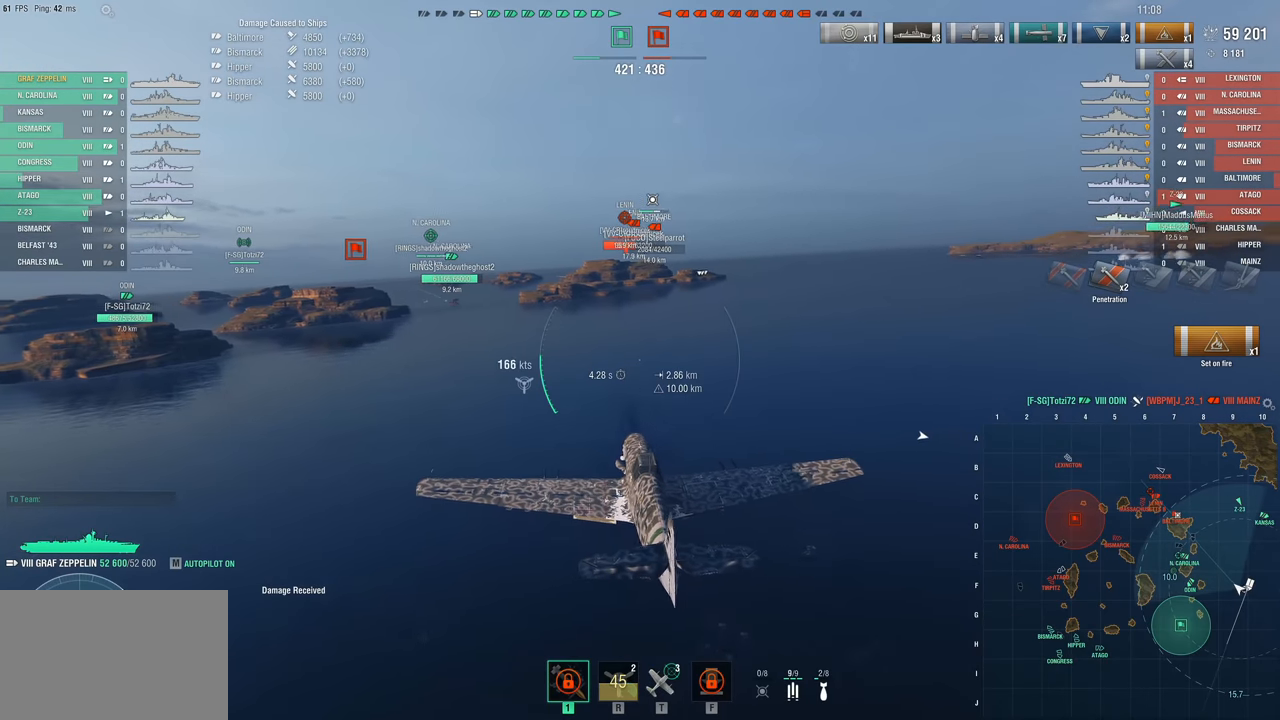
{"keys": ["w"], "mouse": [], "events": []}
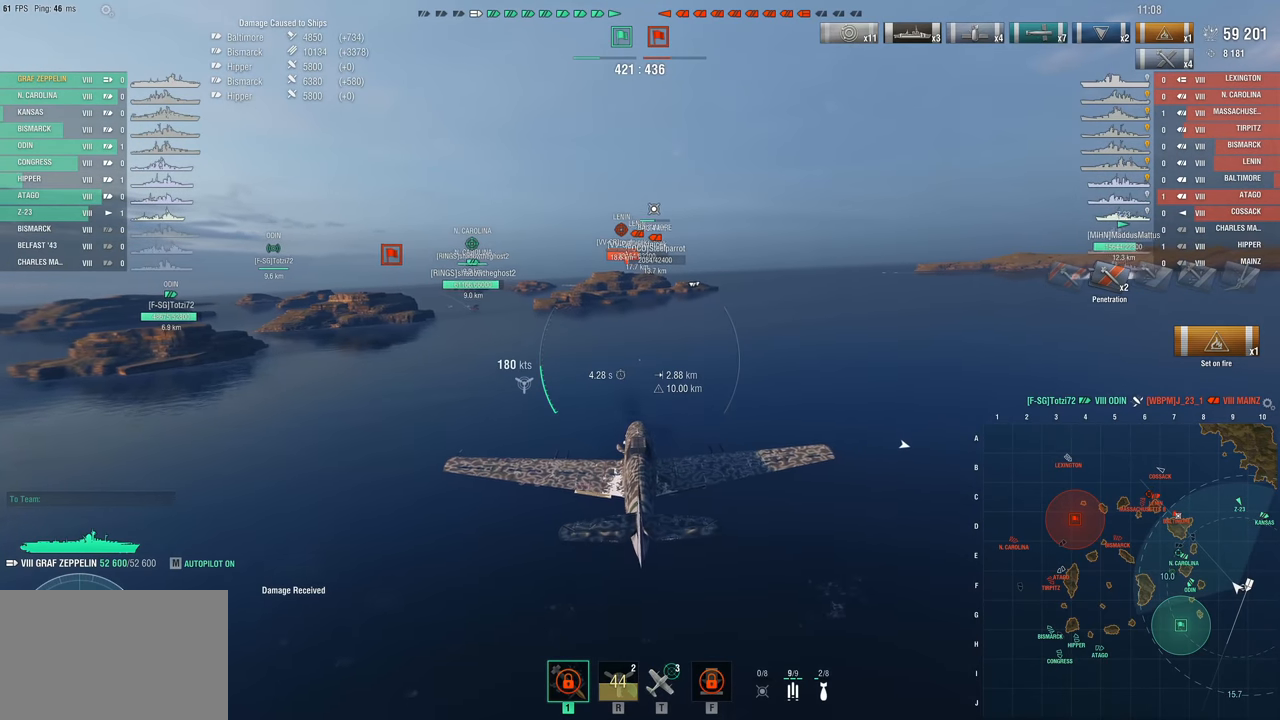
{"keys": ["w"], "mouse": [], "events": []}
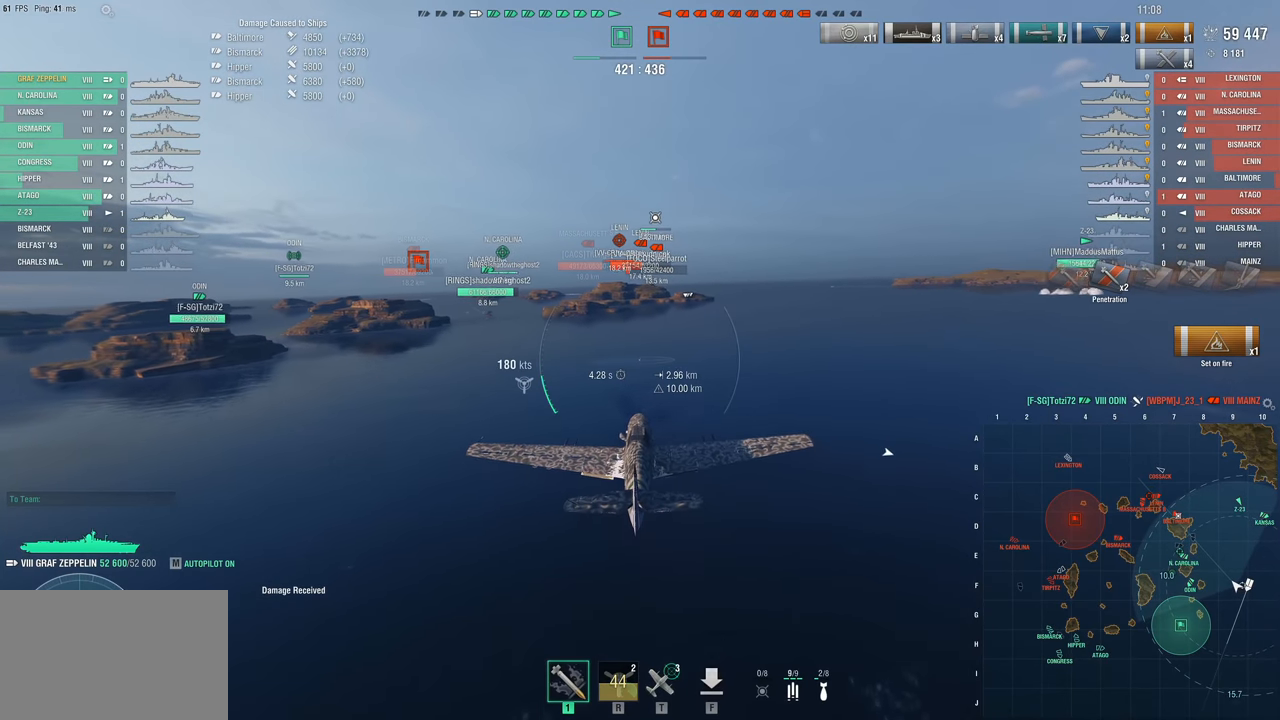
{"keys": [], "mouse": [], "events": [[350, "w", "up"]]}
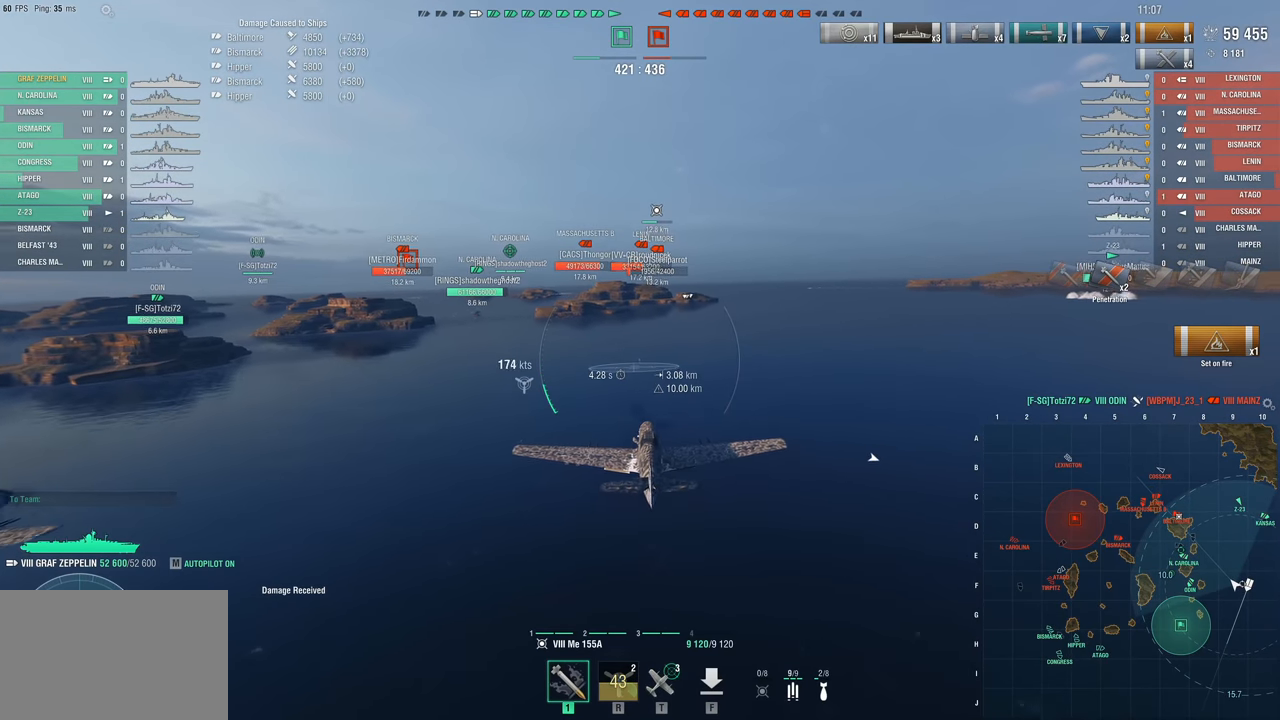
{"keys": [], "mouse": [], "events": []}
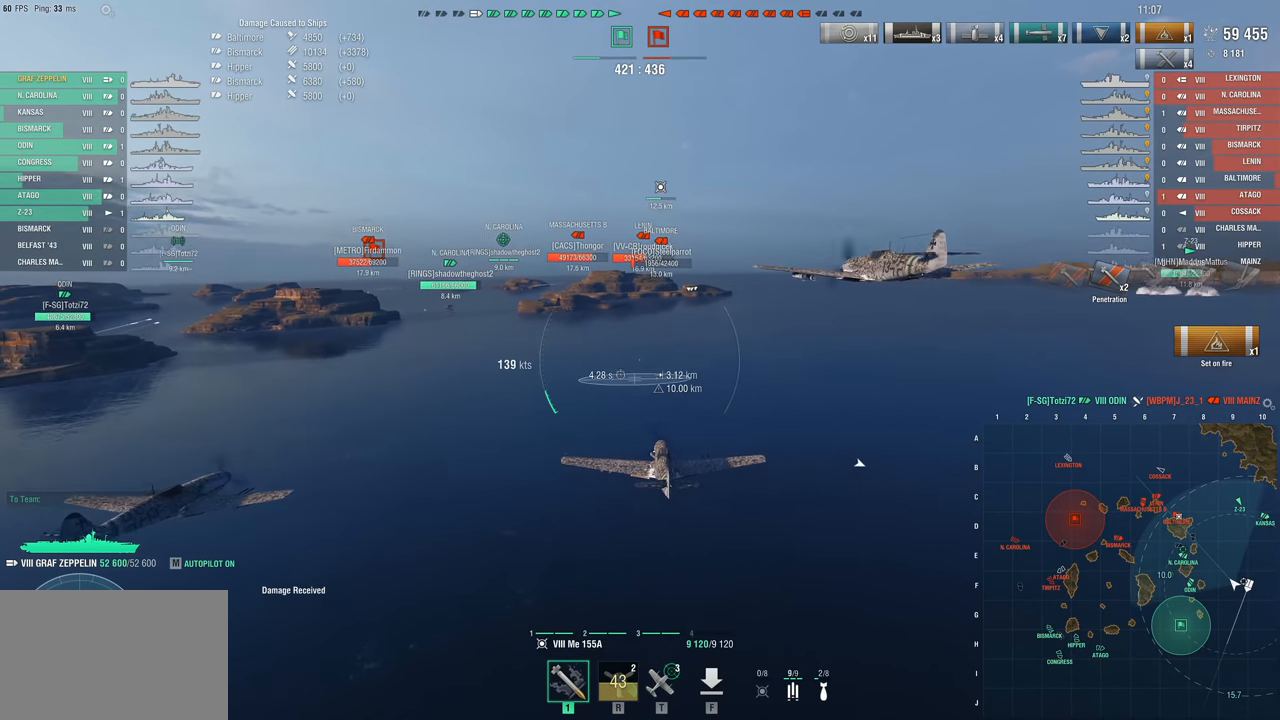
{"keys": [], "mouse": [], "events": []}
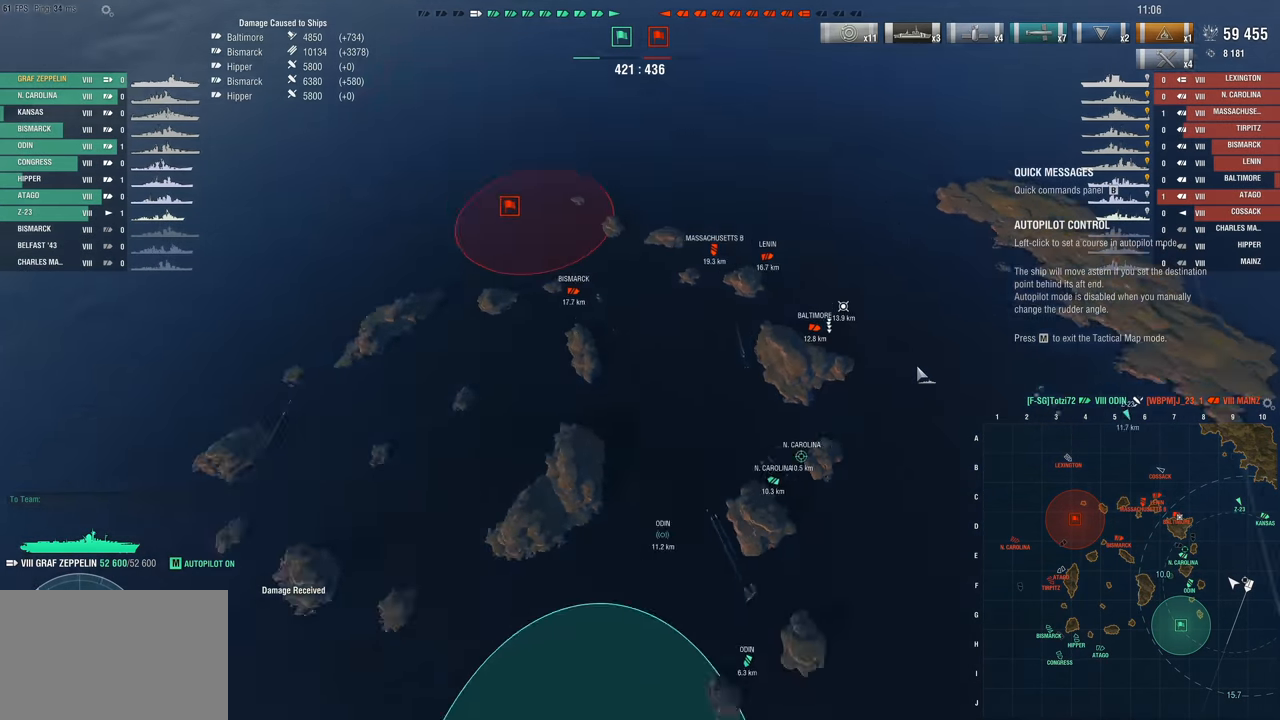
{"keys": [], "mouse": [], "events": []}
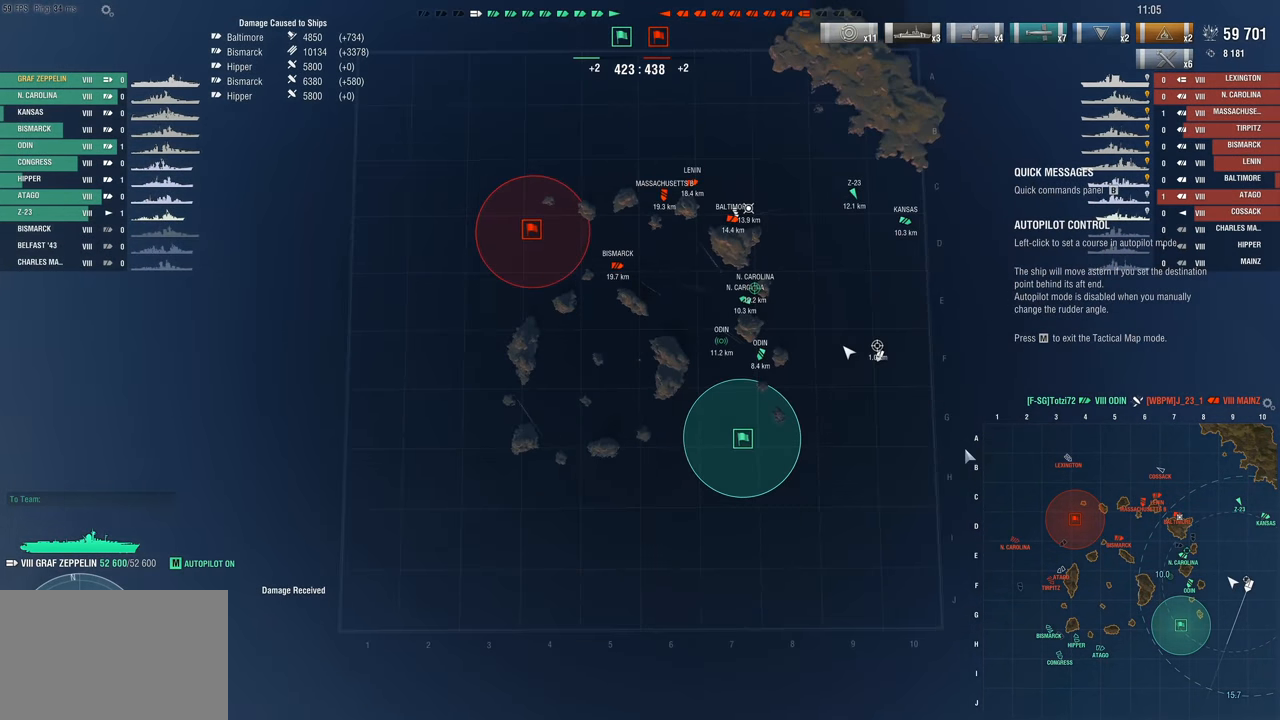
{"keys": [], "mouse": [], "events": [[317, "mouse_left", "down"], [400, "mouse_left", "up"]]}
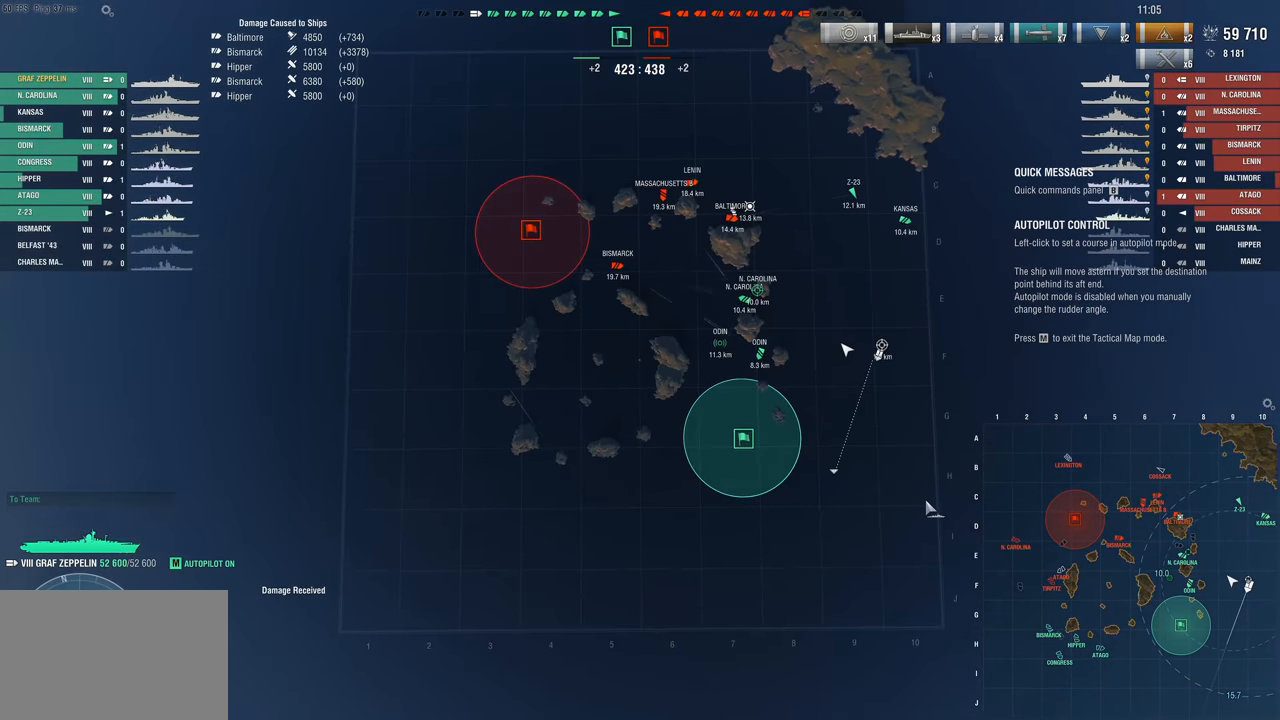
{"keys": [], "mouse": [], "events": []}
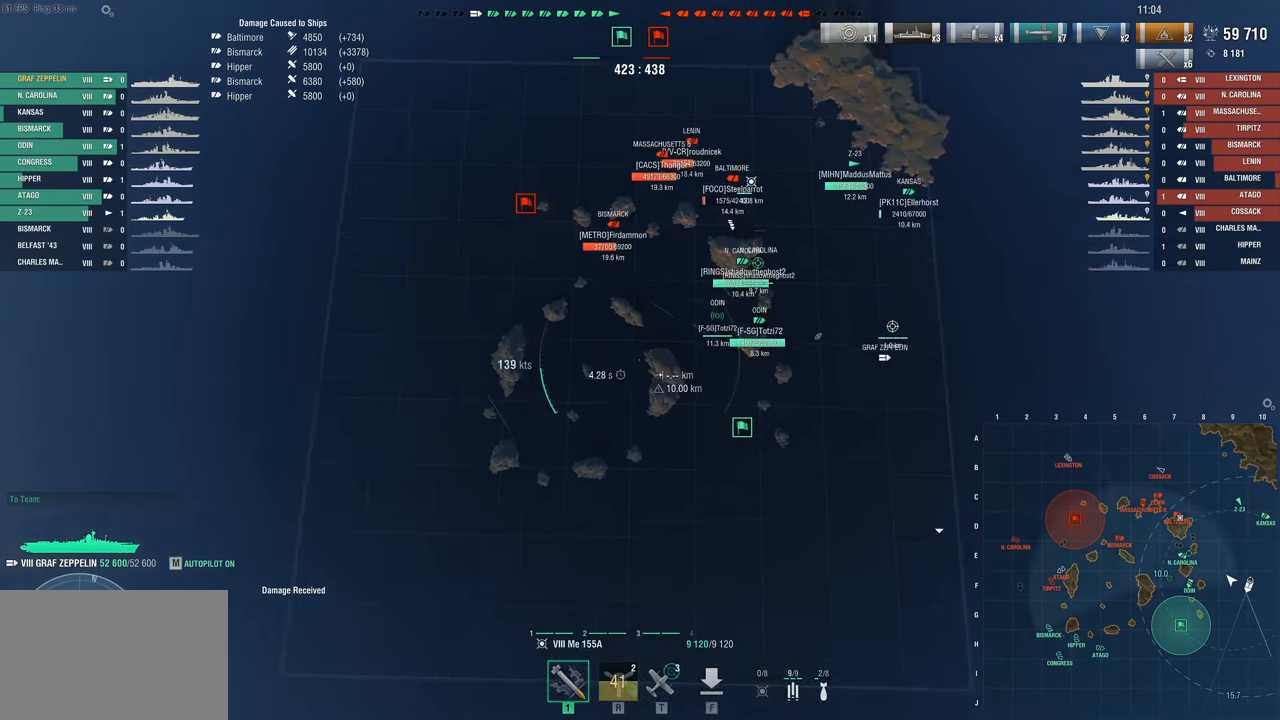
{"keys": [], "mouse": [], "events": []}
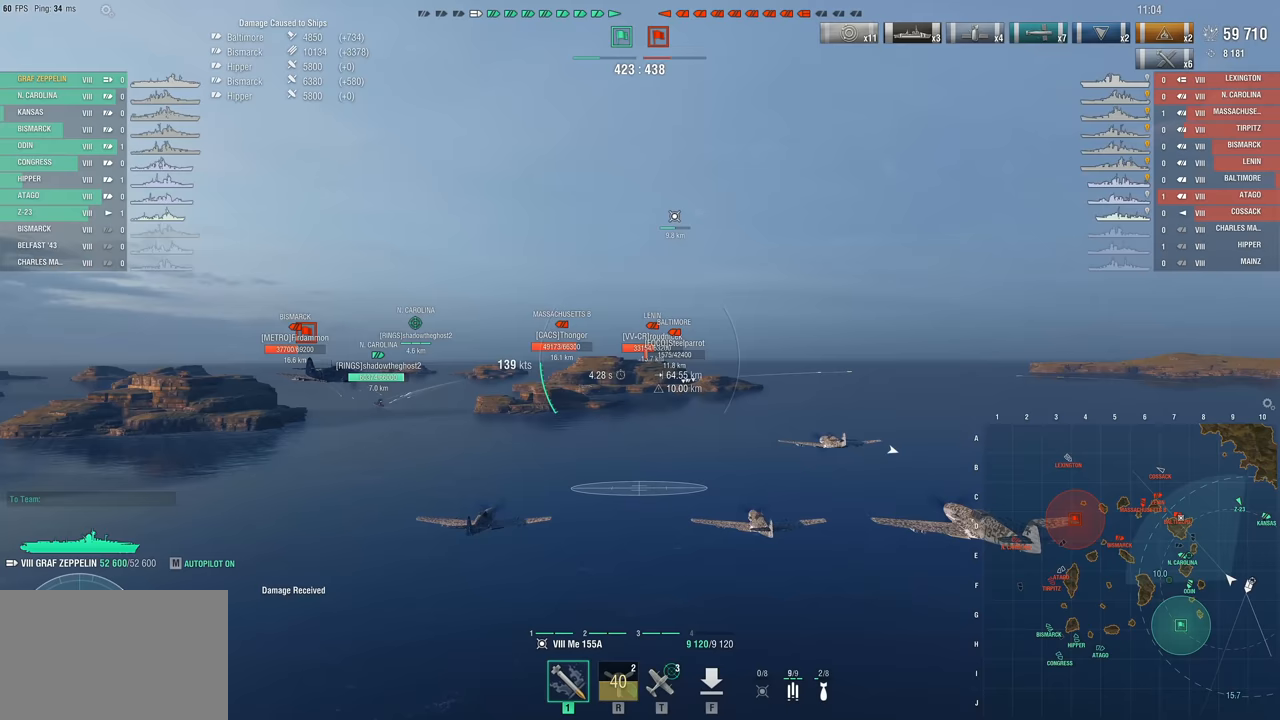
{"keys": ["w"], "mouse": [], "events": [[417, "w", "down"]]}
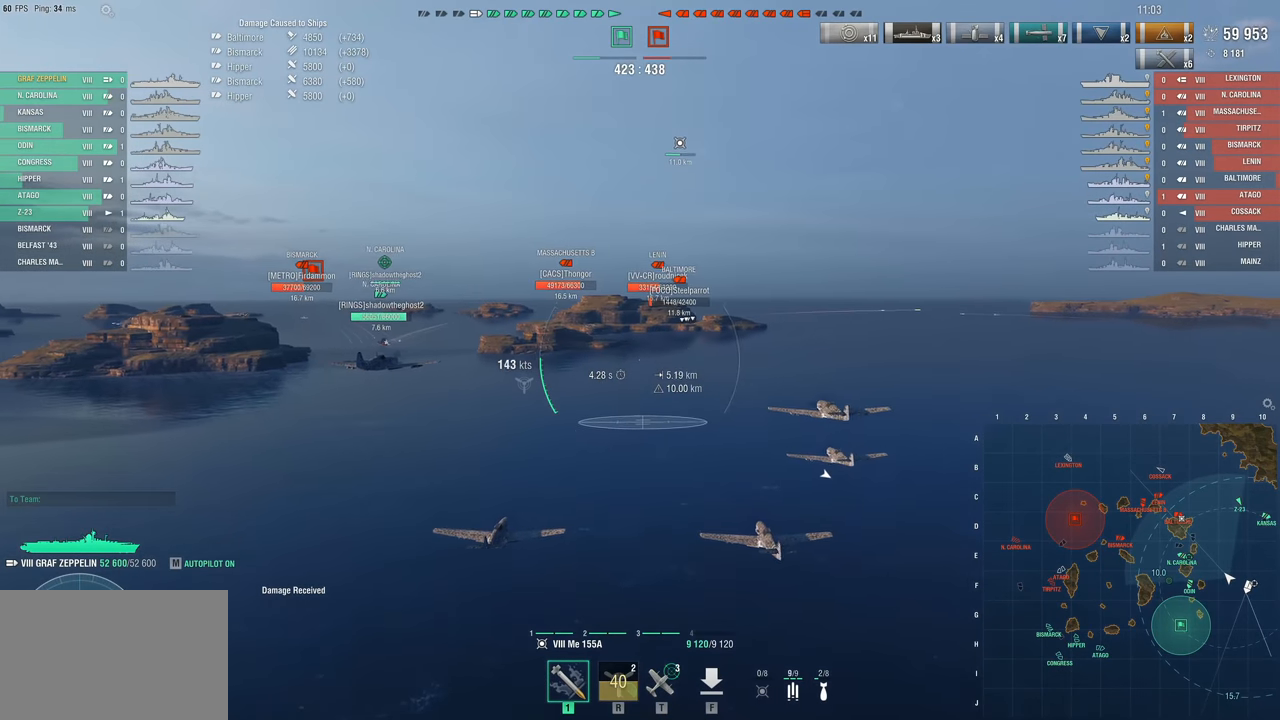
{"keys": ["w"], "mouse": [], "events": []}
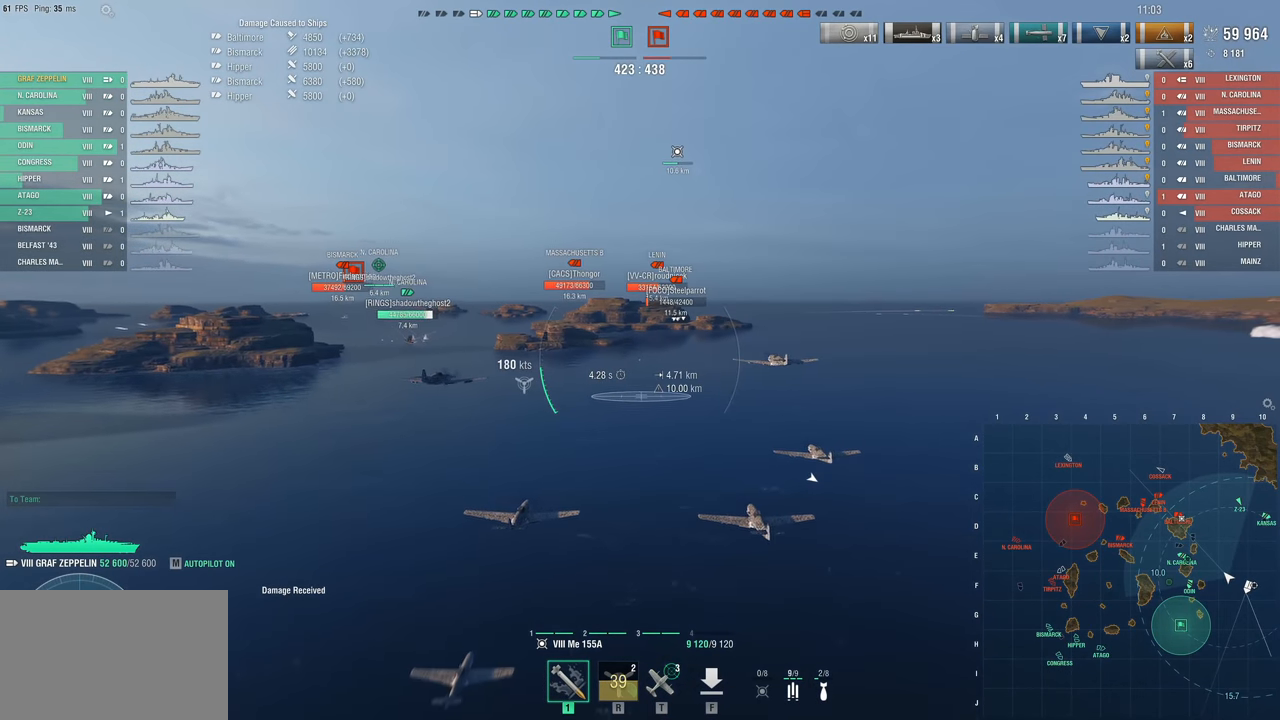
{"keys": ["w"], "mouse": [], "events": []}
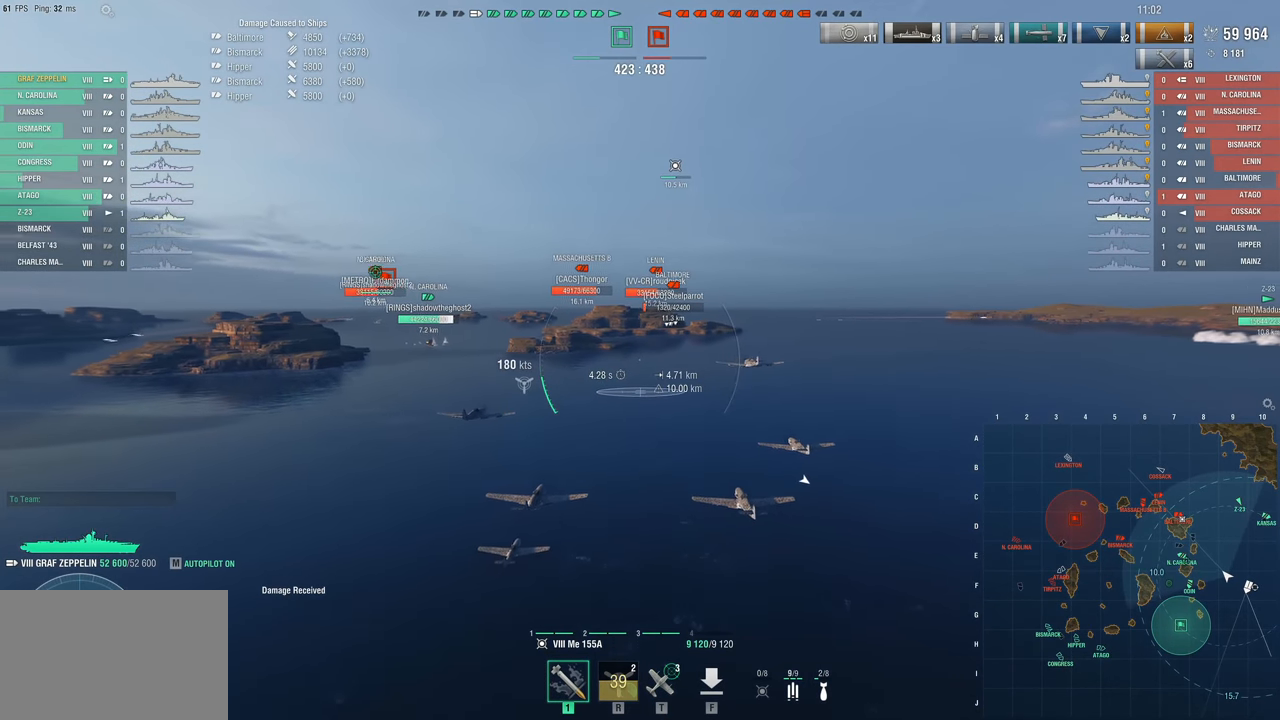
{"keys": ["w"], "mouse": [], "events": []}
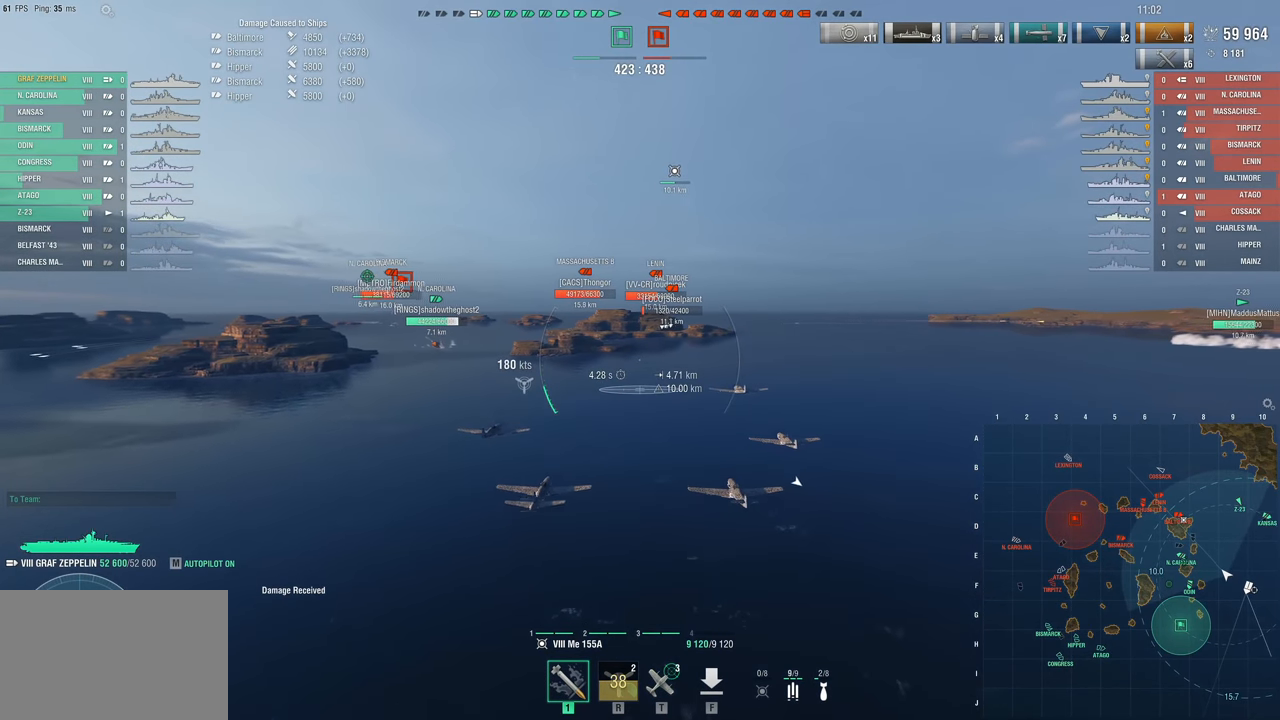
{"keys": ["w"], "mouse": [], "events": []}
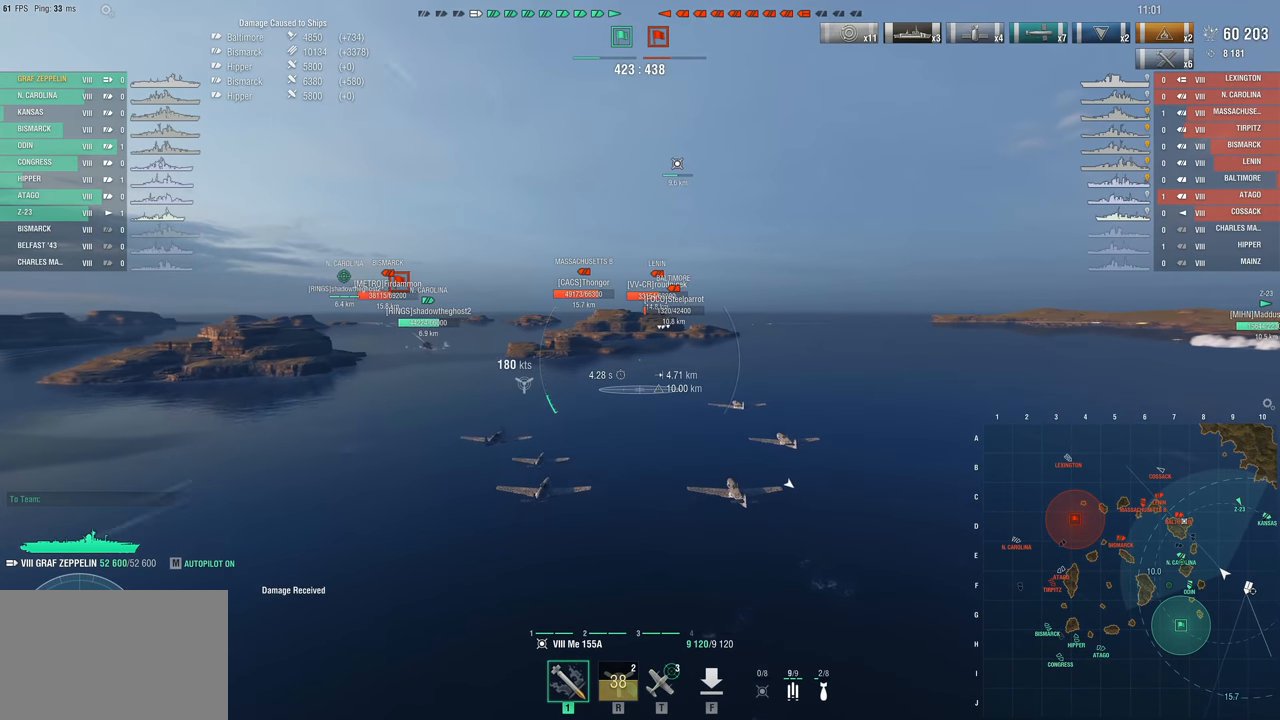
{"keys": ["w"], "mouse": [], "events": []}
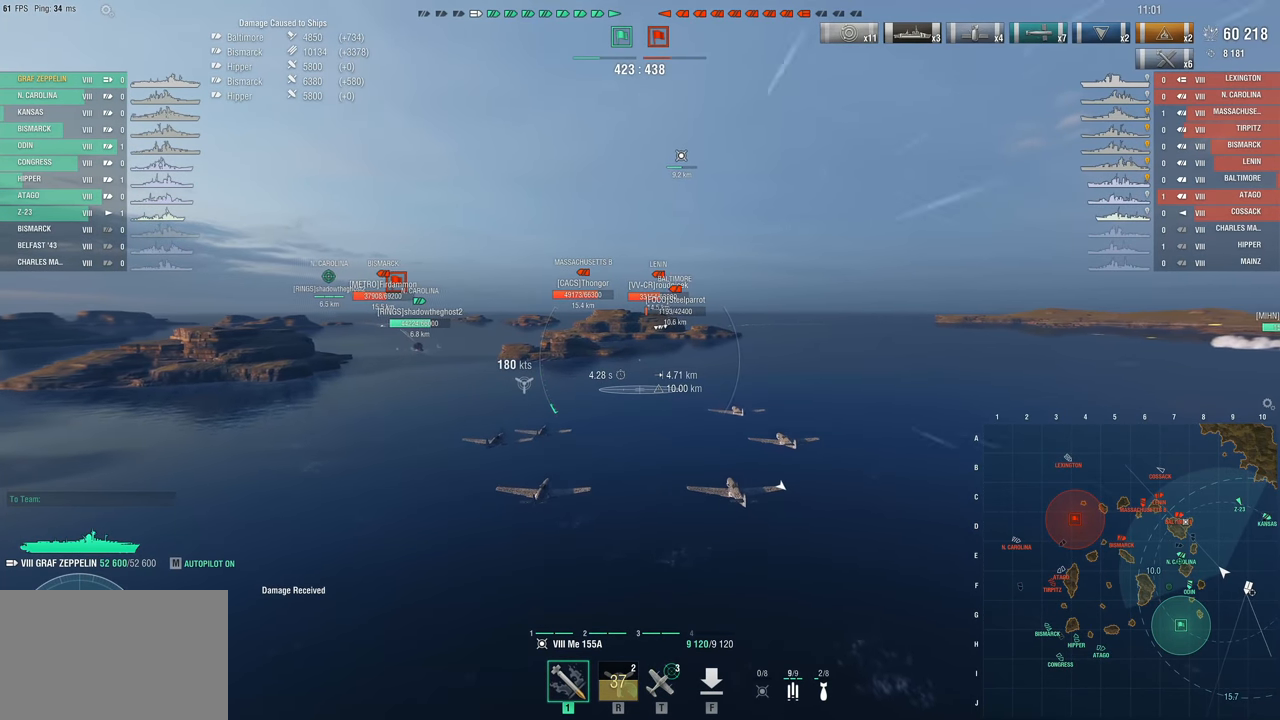
{"keys": ["w"], "mouse": [], "events": []}
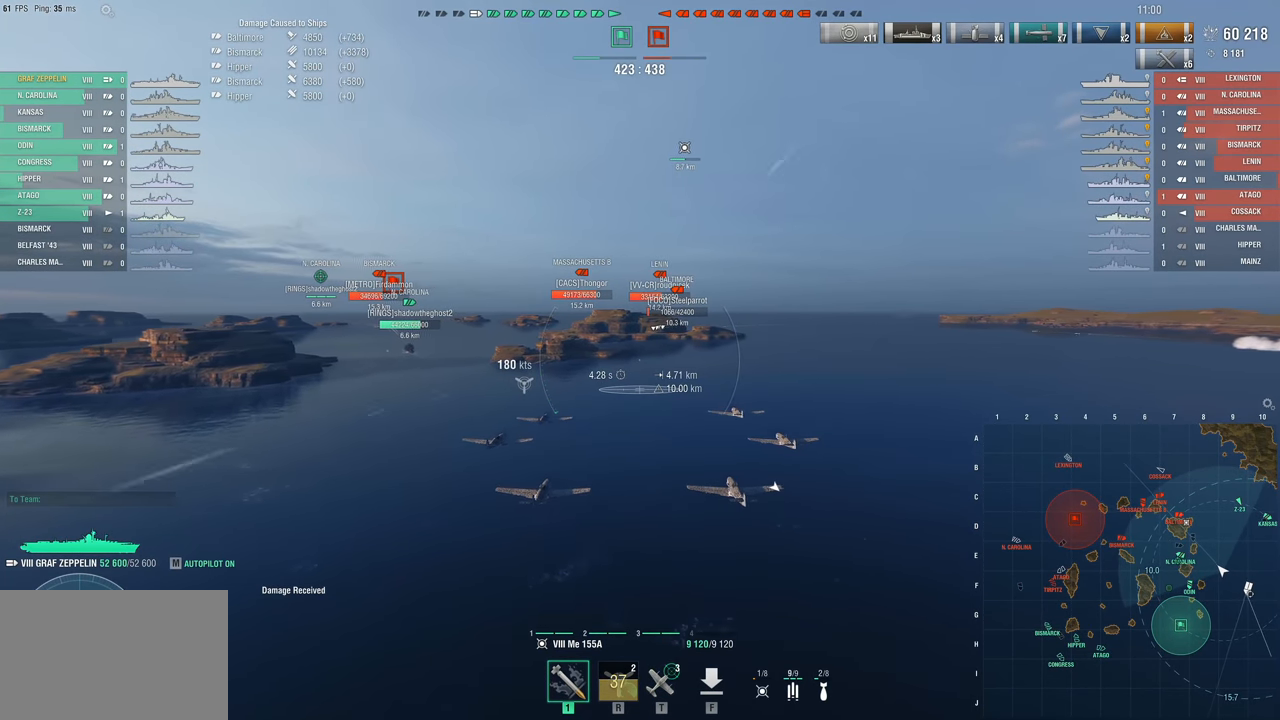
{"keys": [], "mouse": [], "events": [[100, "w", "up"]]}